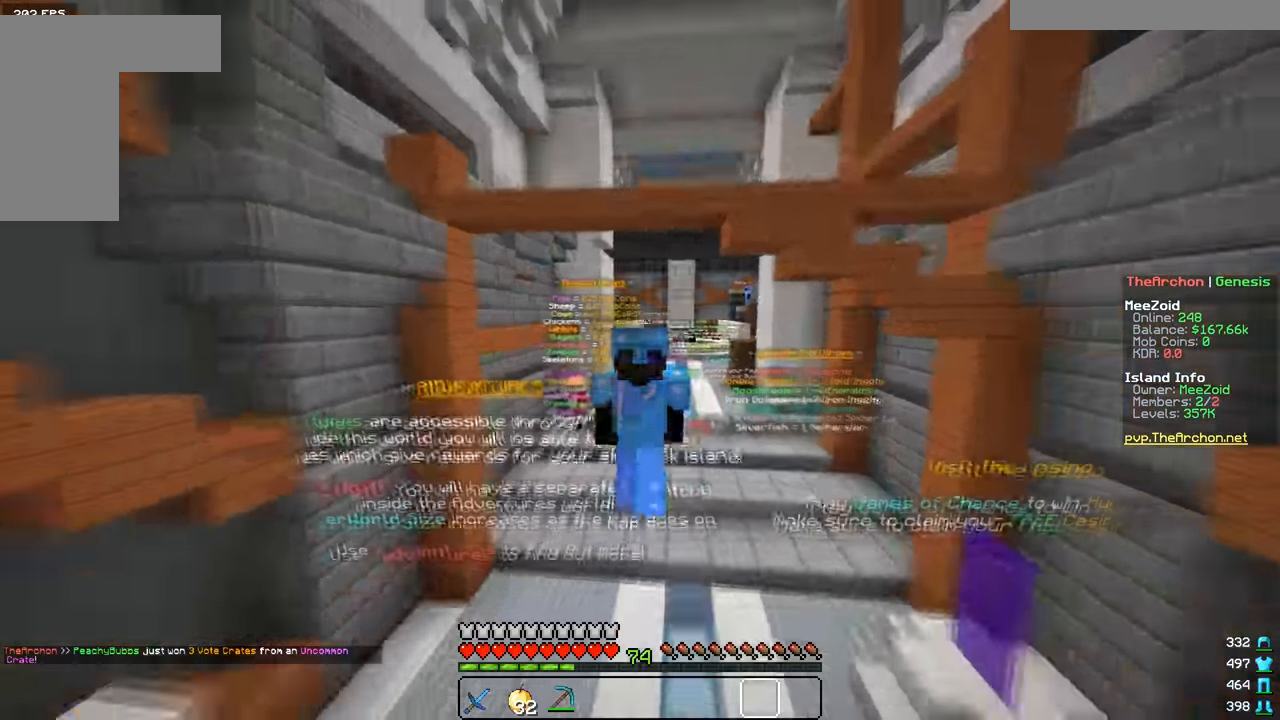
Gameplay with keyboard and mouse; each line is a JSON object with the keys and mouse buttons held at the frame after it. "events" lists presses ("down") and releases ("up") of "a", "d", "s", "w", "mouse_left" and "mouse_right" between this image and that frame as [ms after this image, input, new state], when the widget could be followed in between. "mouse_left", "mouse_right" = the "left", "right" buttons of the "mouse" list. No other keys are recorded. Fast repeated clicks can show as one long hold. Mouse movement is not recorded.
{"keys": ["a", "s"], "mouse": [], "events": [[201, "w", "up"], [334, "s", "down"], [434, "a", "down"]]}
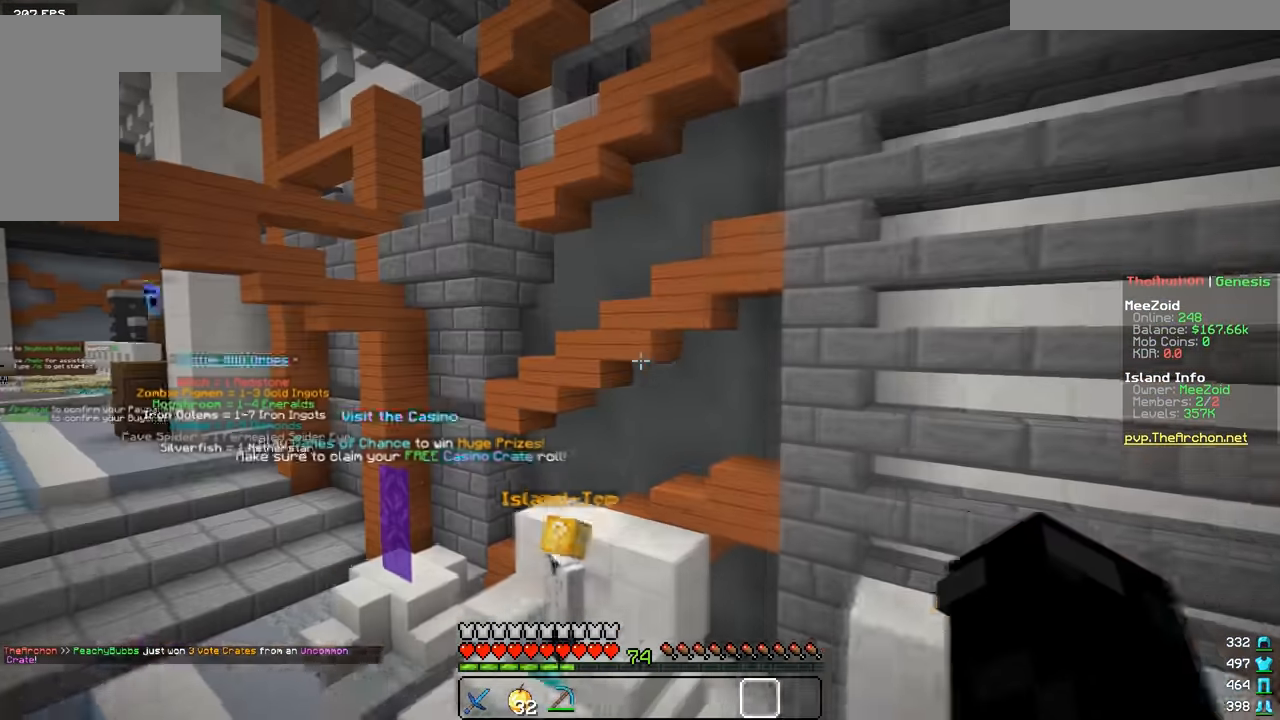
{"keys": ["a", "w"], "mouse": [], "events": [[67, "s", "up"], [183, "w", "down"]]}
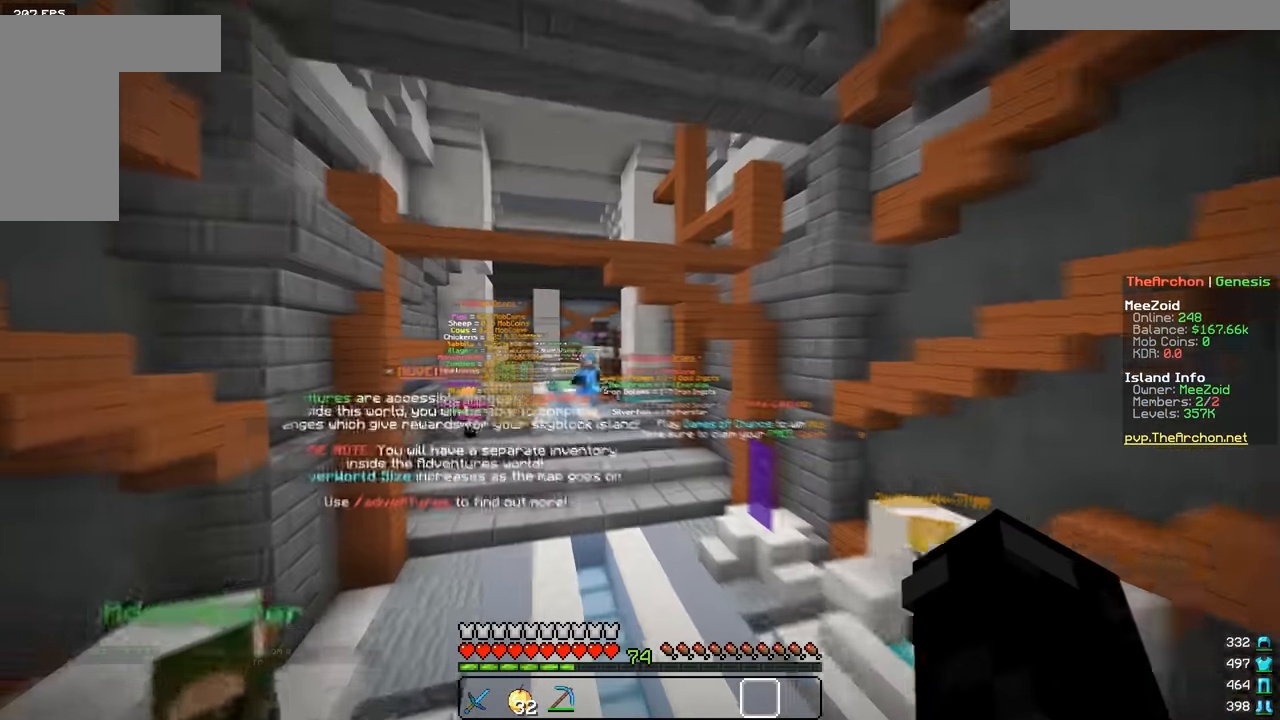
{"keys": ["w"], "mouse": [], "events": [[34, "a", "up"]]}
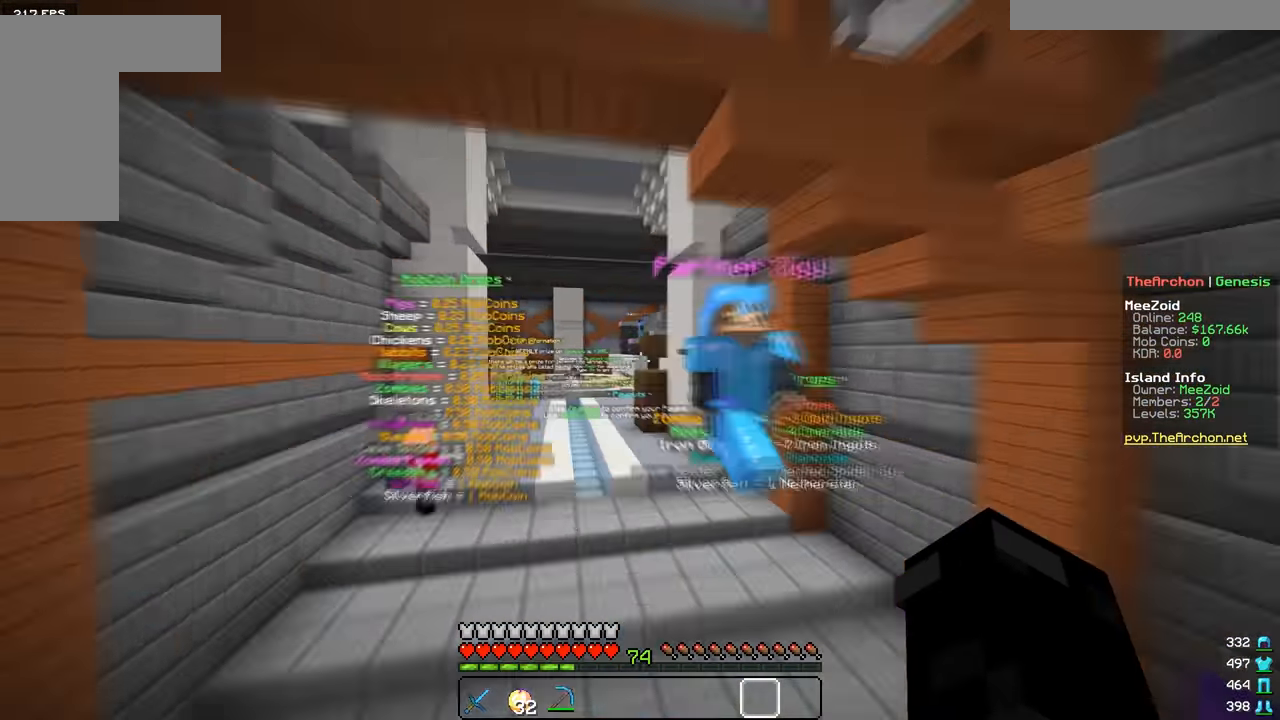
{"keys": [], "mouse": [], "events": [[33, "a", "down"], [250, "w", "up"], [300, "a", "up"]]}
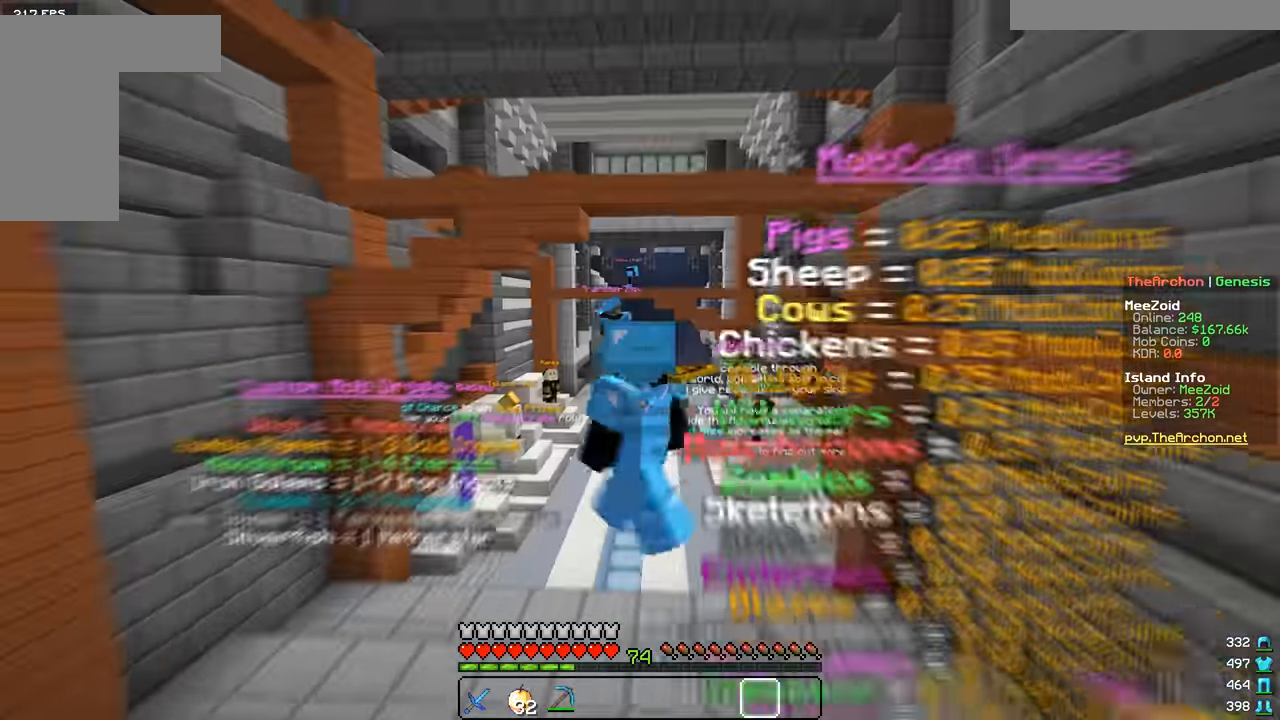
{"keys": ["w"], "mouse": ["left"], "events": [[100, "mouse_left", "down"], [167, "mouse_left", "up"], [217, "mouse_left", "down"], [267, "w", "down"], [351, "mouse_left", "up"], [417, "mouse_left", "down"]]}
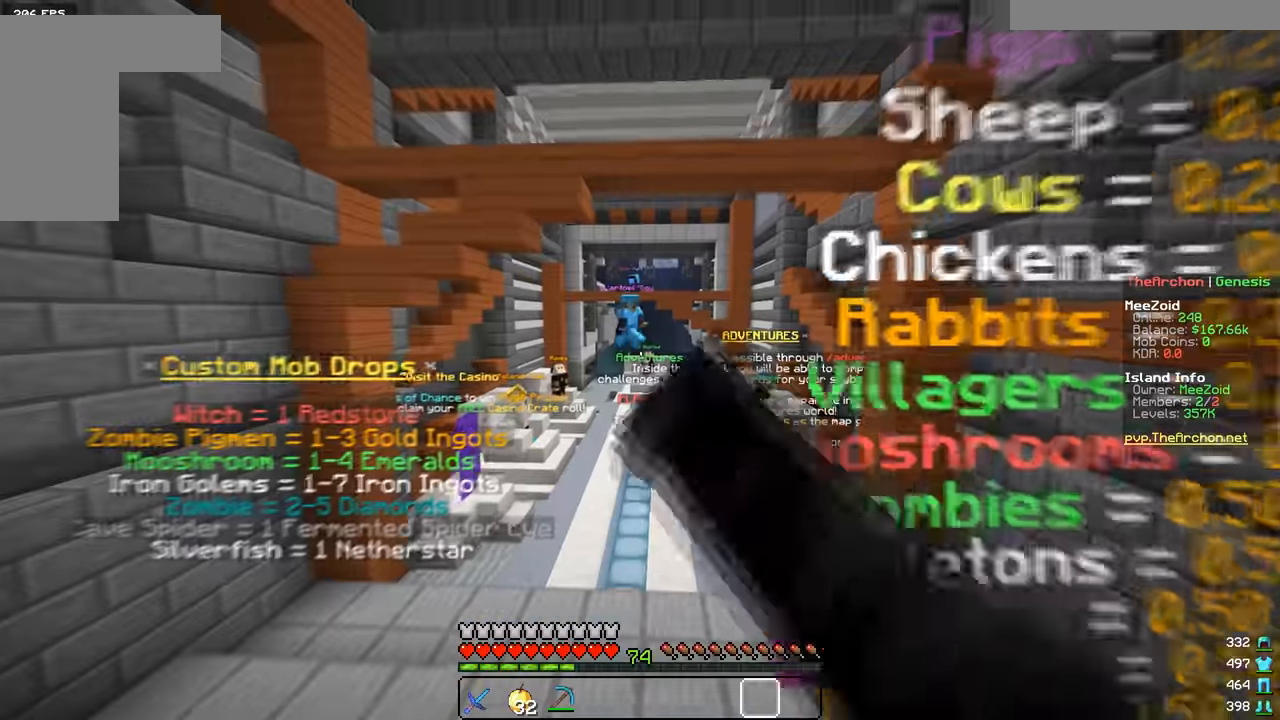
{"keys": [], "mouse": ["left"], "events": [[67, "mouse_left", "up"], [100, "w", "up"], [167, "mouse_left", "down"], [267, "mouse_left", "up"], [484, "mouse_left", "down"]]}
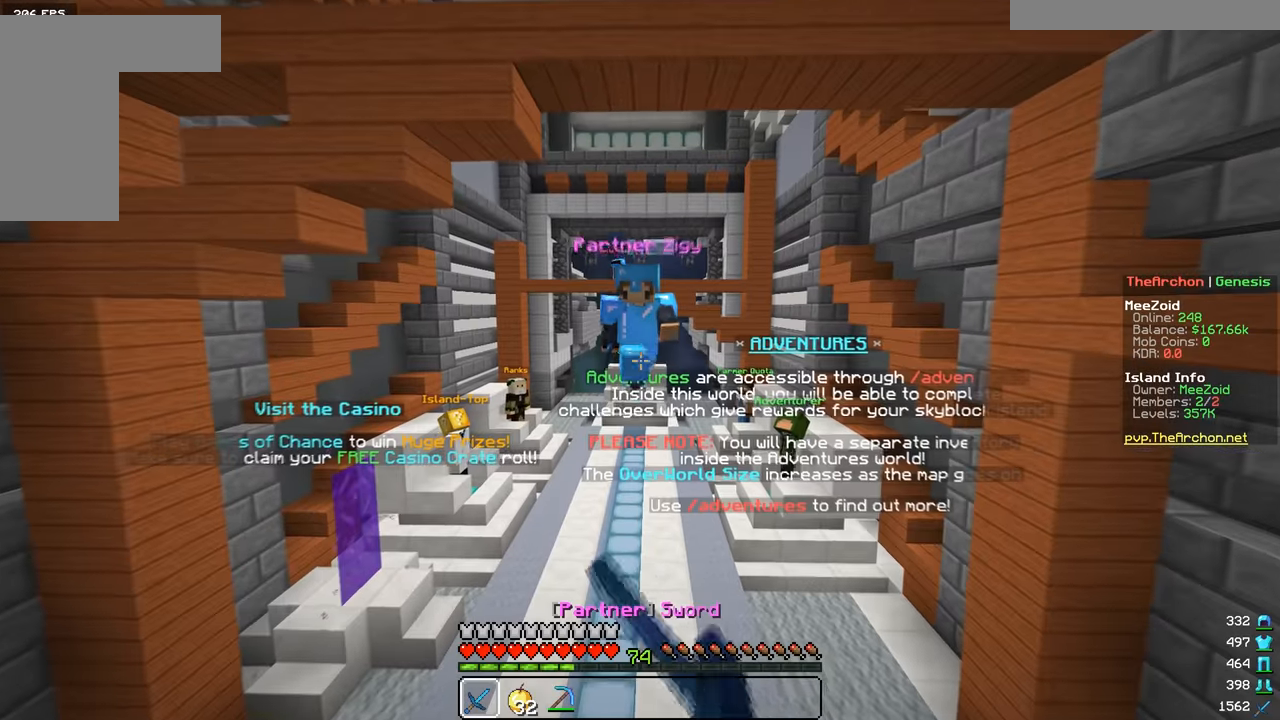
{"keys": ["a"], "mouse": ["left"], "events": [[67, "s", "down"], [367, "a", "down"], [367, "mouse_left", "up"], [467, "mouse_left", "down"], [467, "s", "up"]]}
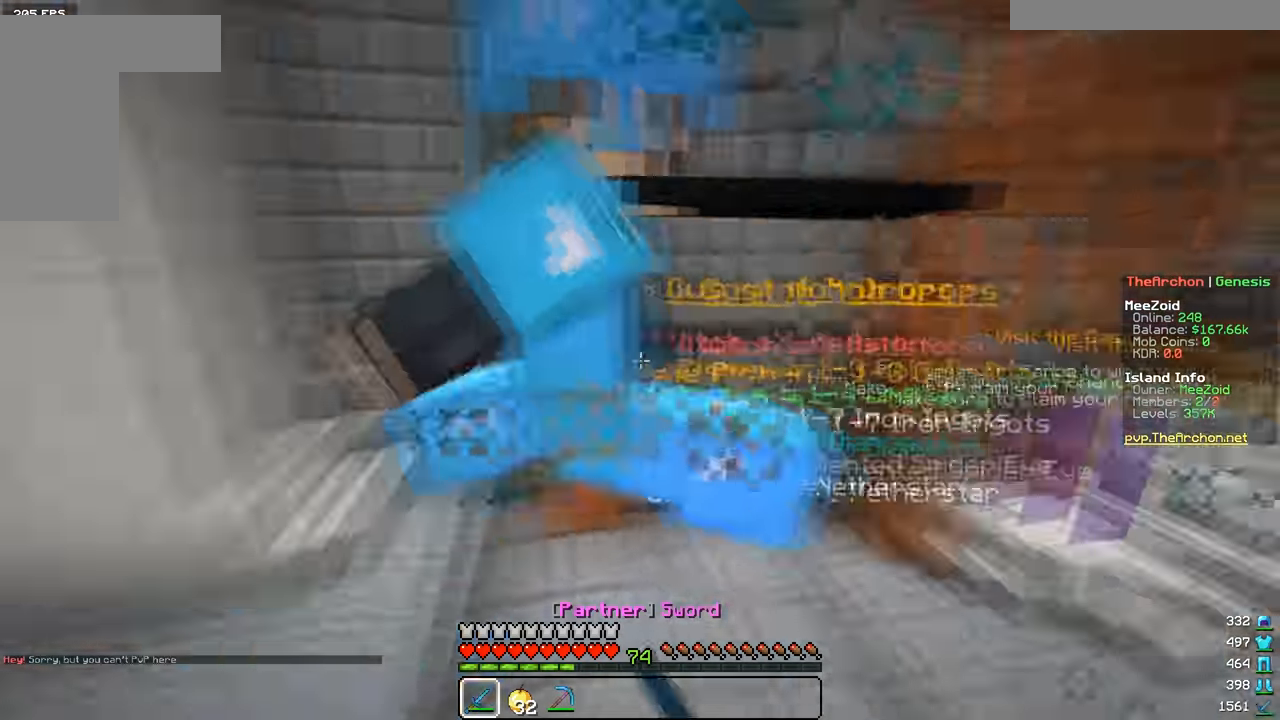
{"keys": ["a", "w"], "mouse": [], "events": [[83, "w", "down"], [317, "mouse_left", "up"]]}
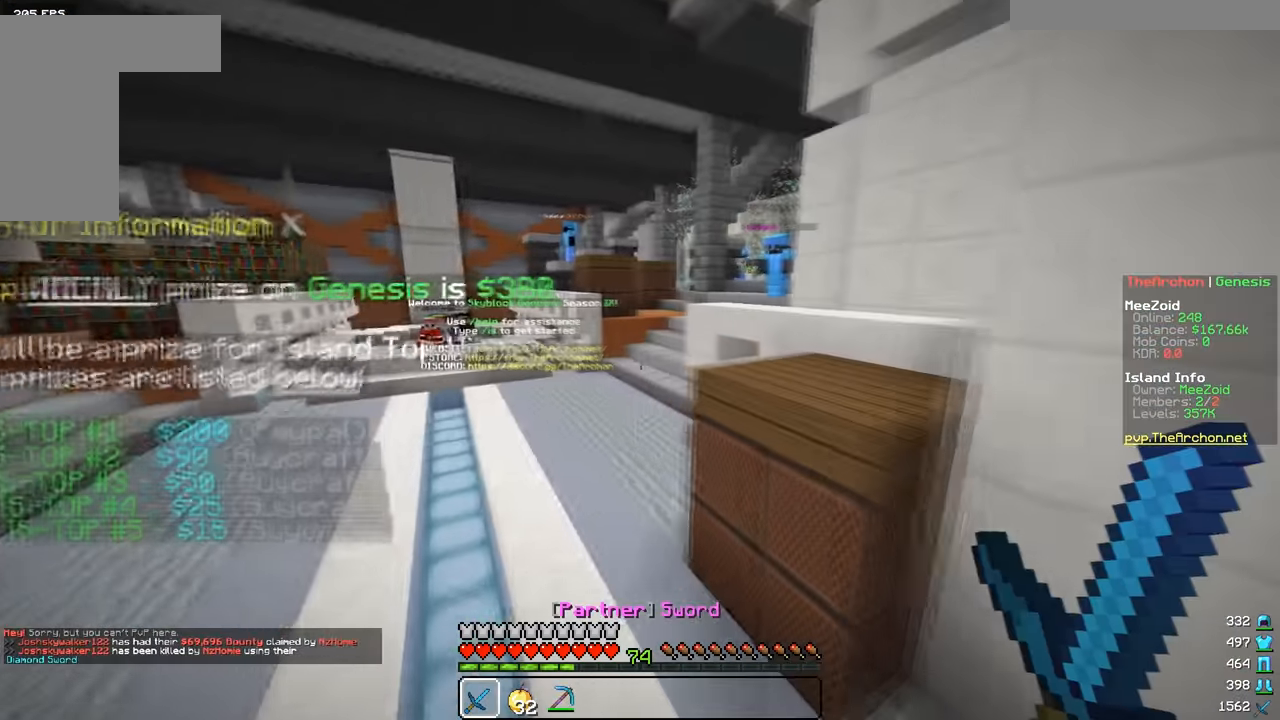
{"keys": [], "mouse": [], "events": [[217, "w", "up"], [451, "a", "up"]]}
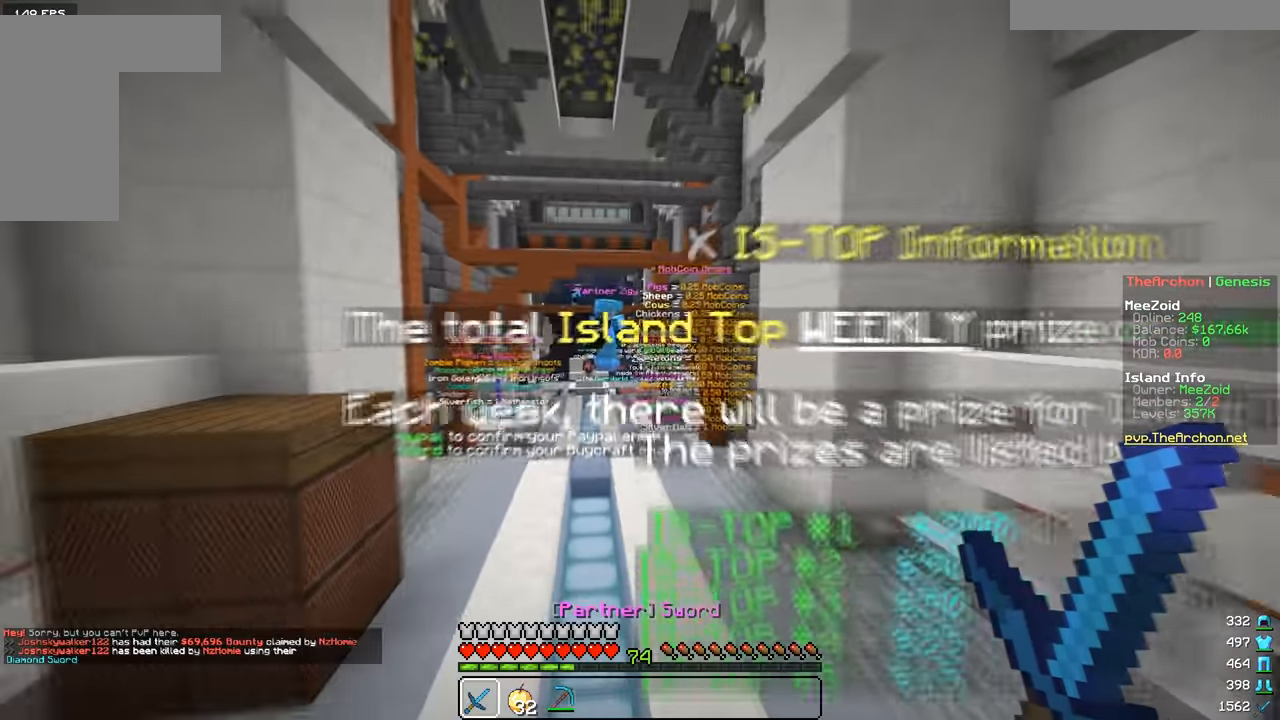
{"keys": [], "mouse": []}
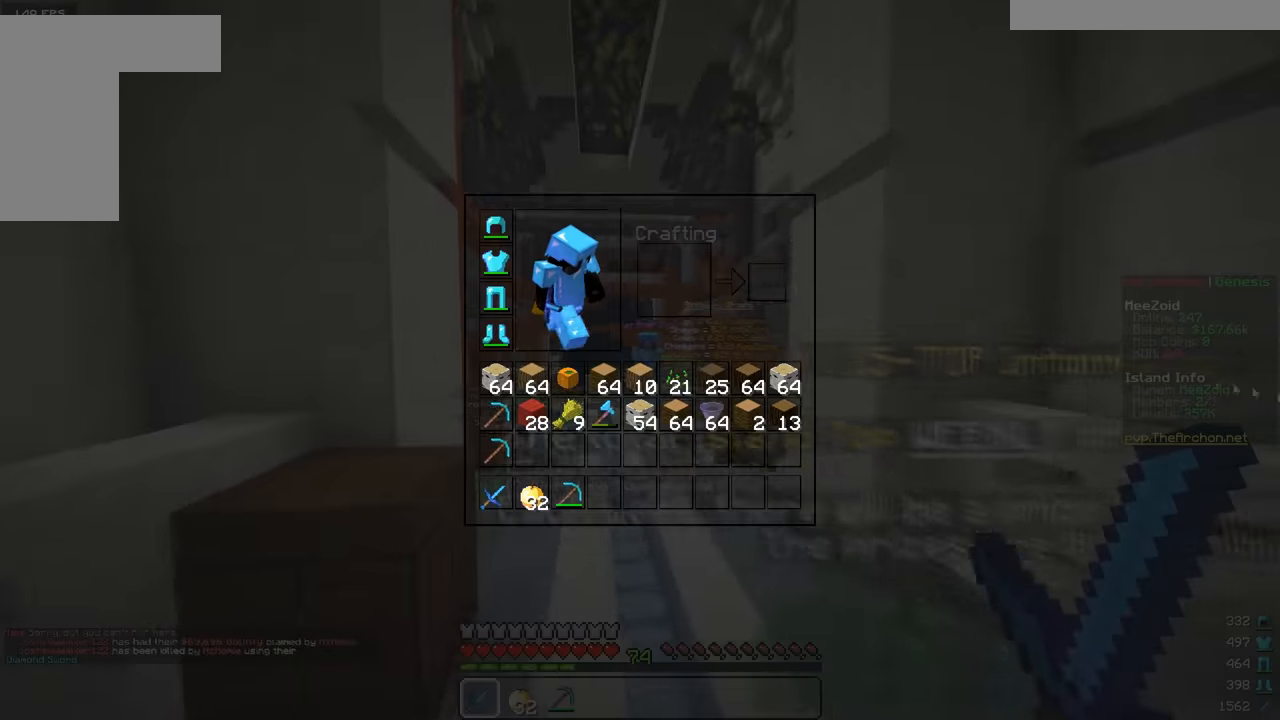
{"keys": [], "mouse": [], "events": []}
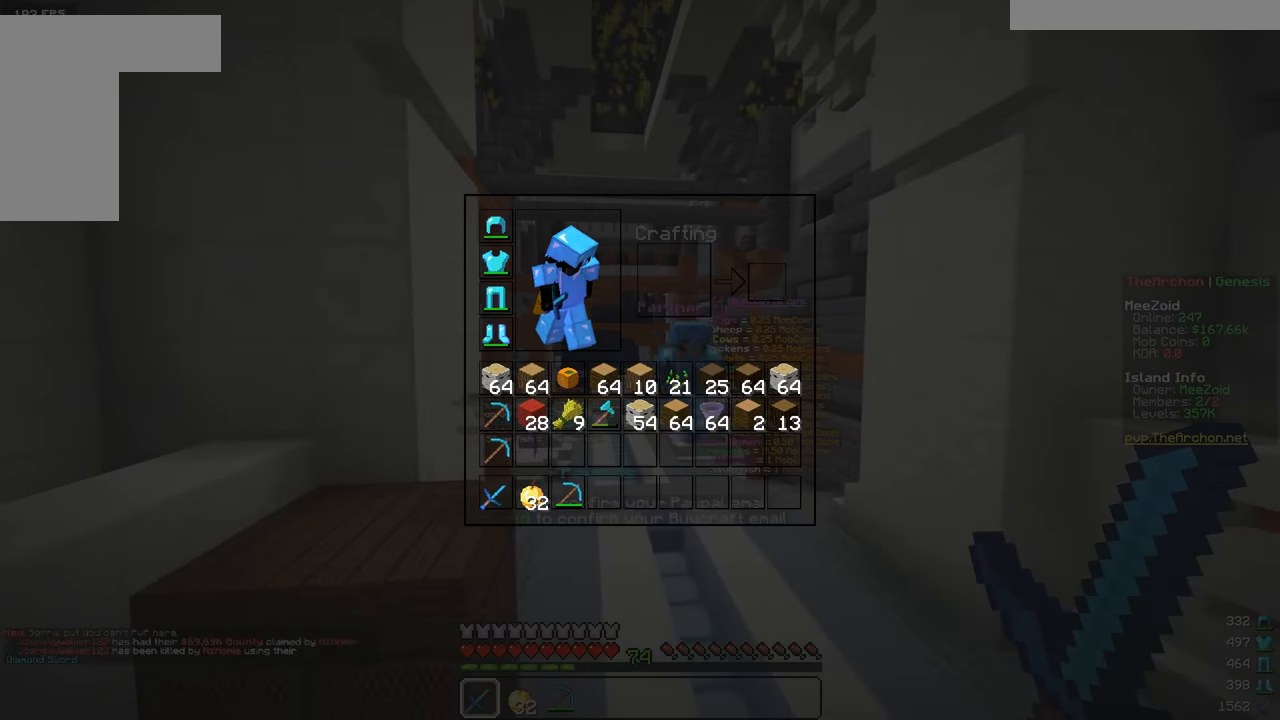
{"keys": [], "mouse": [], "events": []}
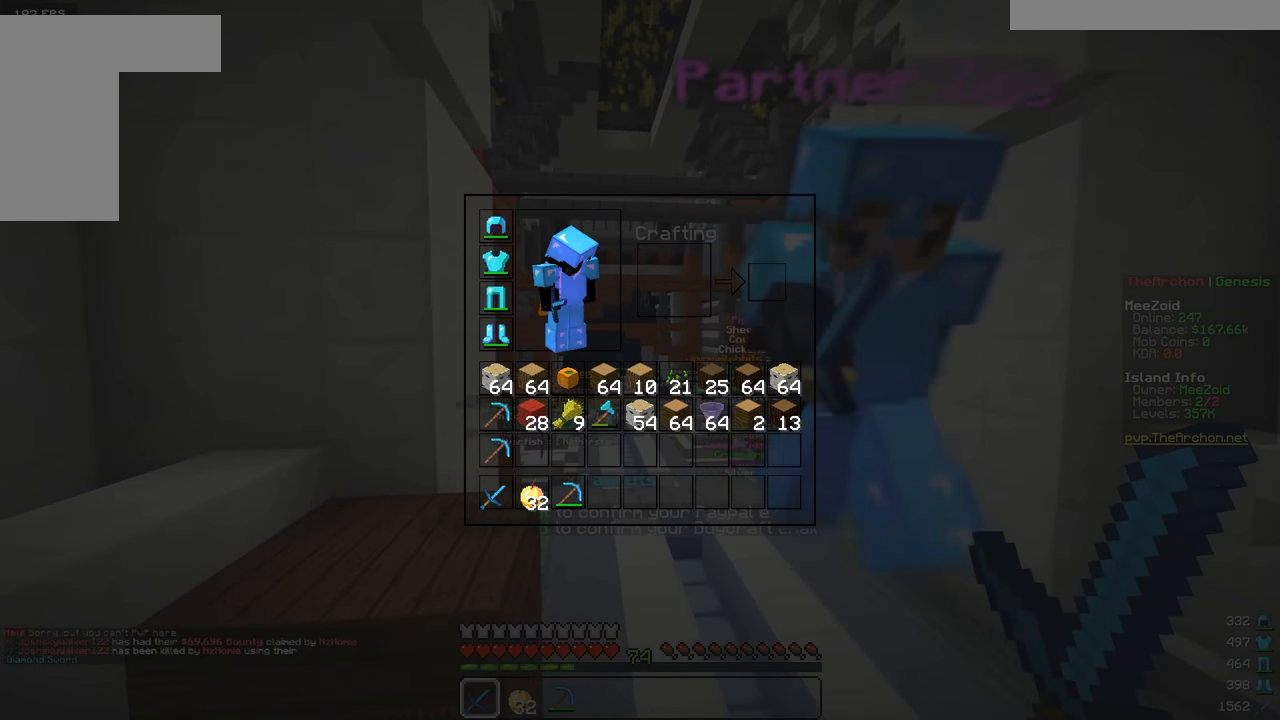
{"keys": [], "mouse": [], "events": []}
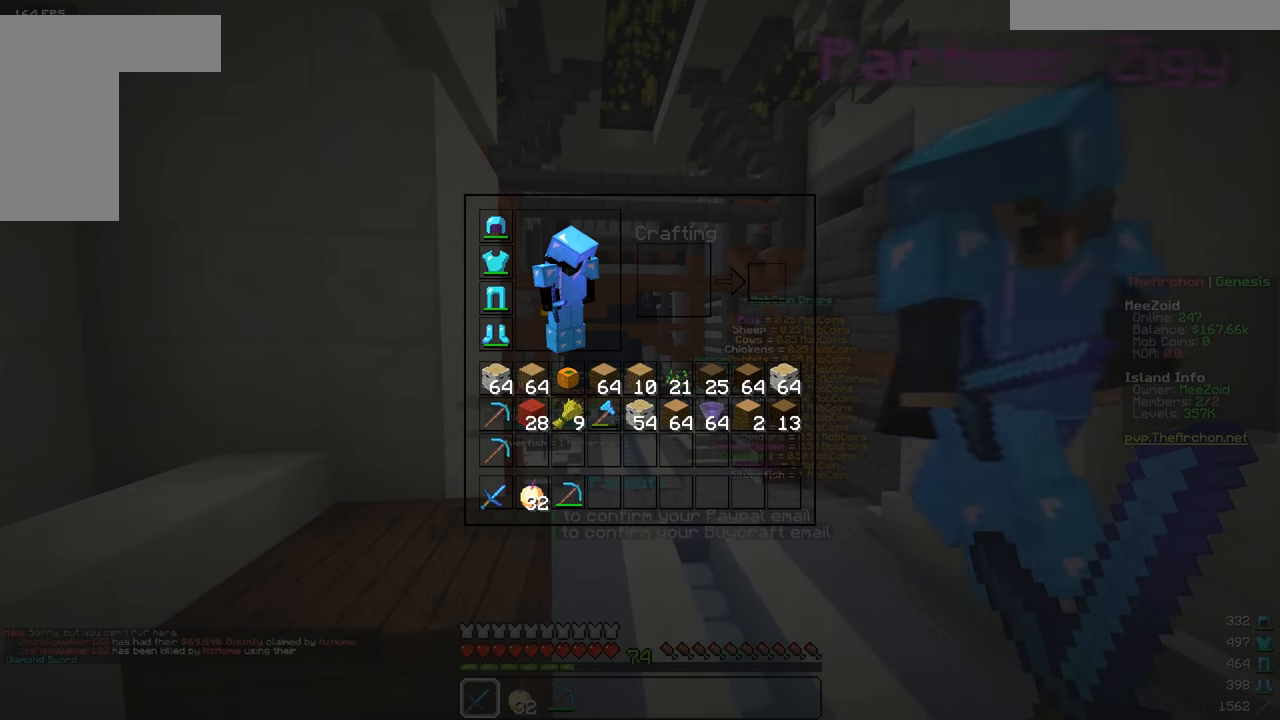
{"keys": [], "mouse": [], "events": []}
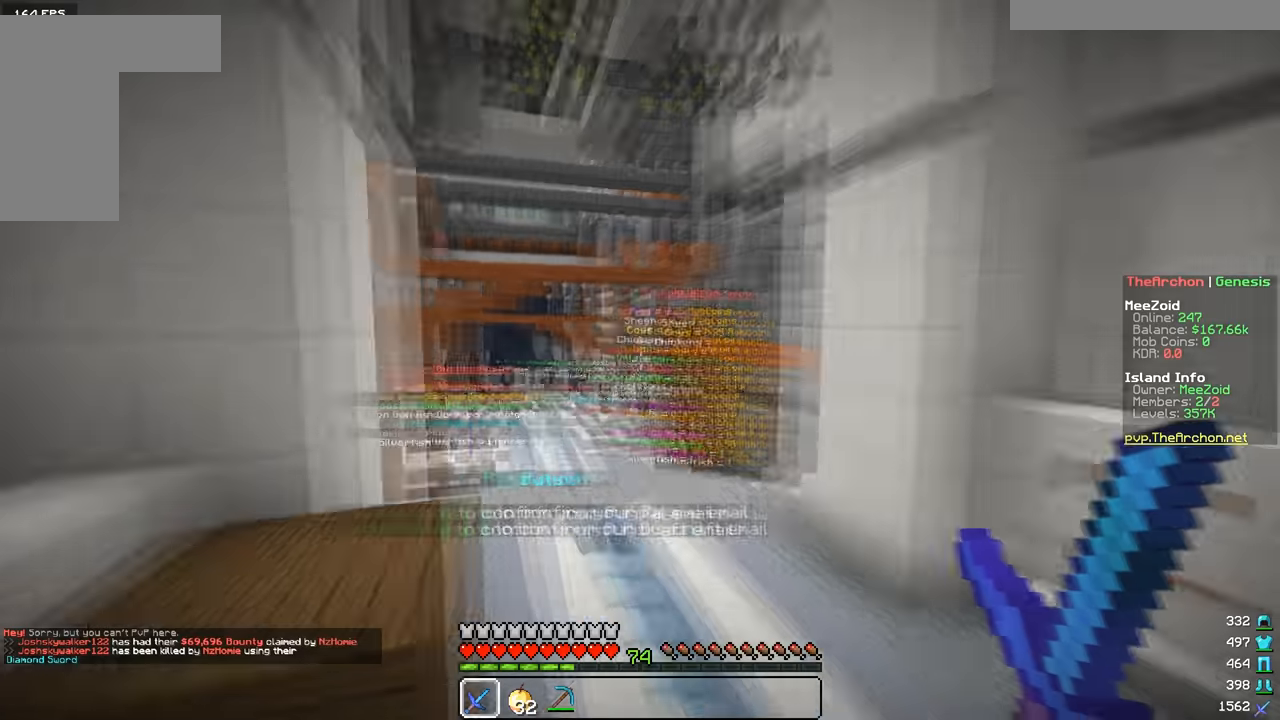
{"keys": [], "mouse": ["right"], "events": [[217, "mouse_right", "down"]]}
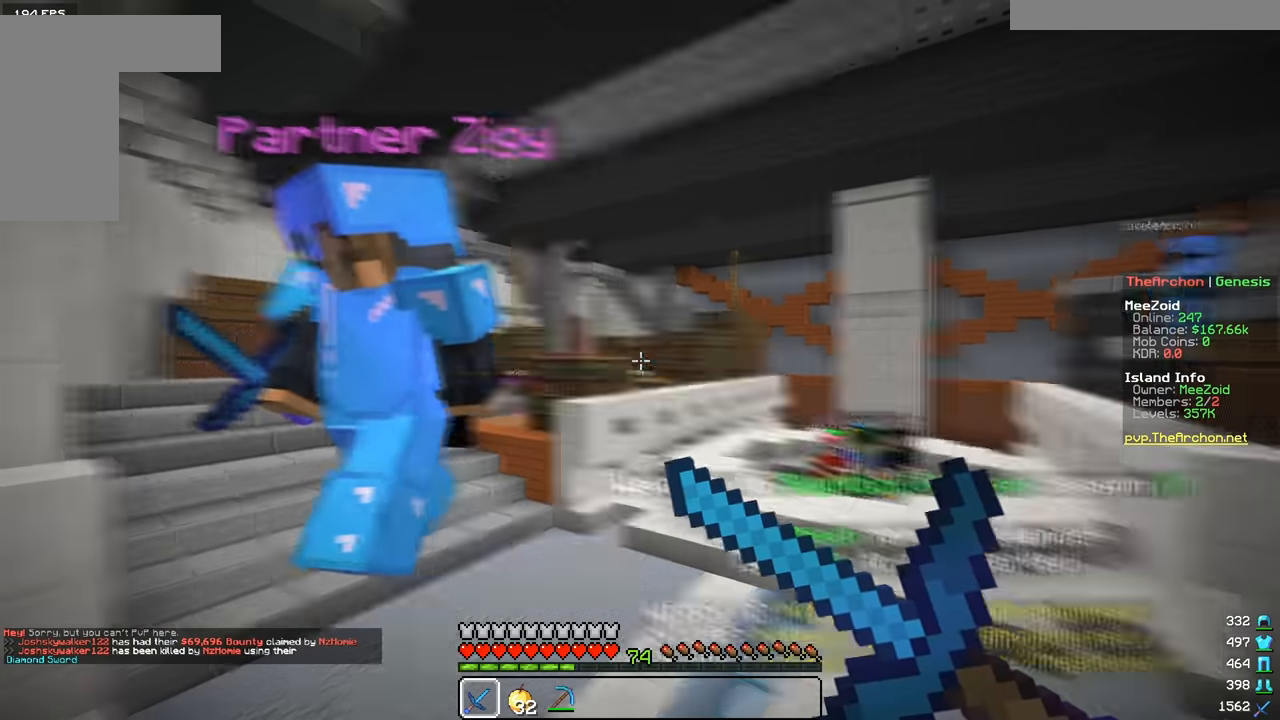
{"keys": [], "mouse": ["right"], "events": []}
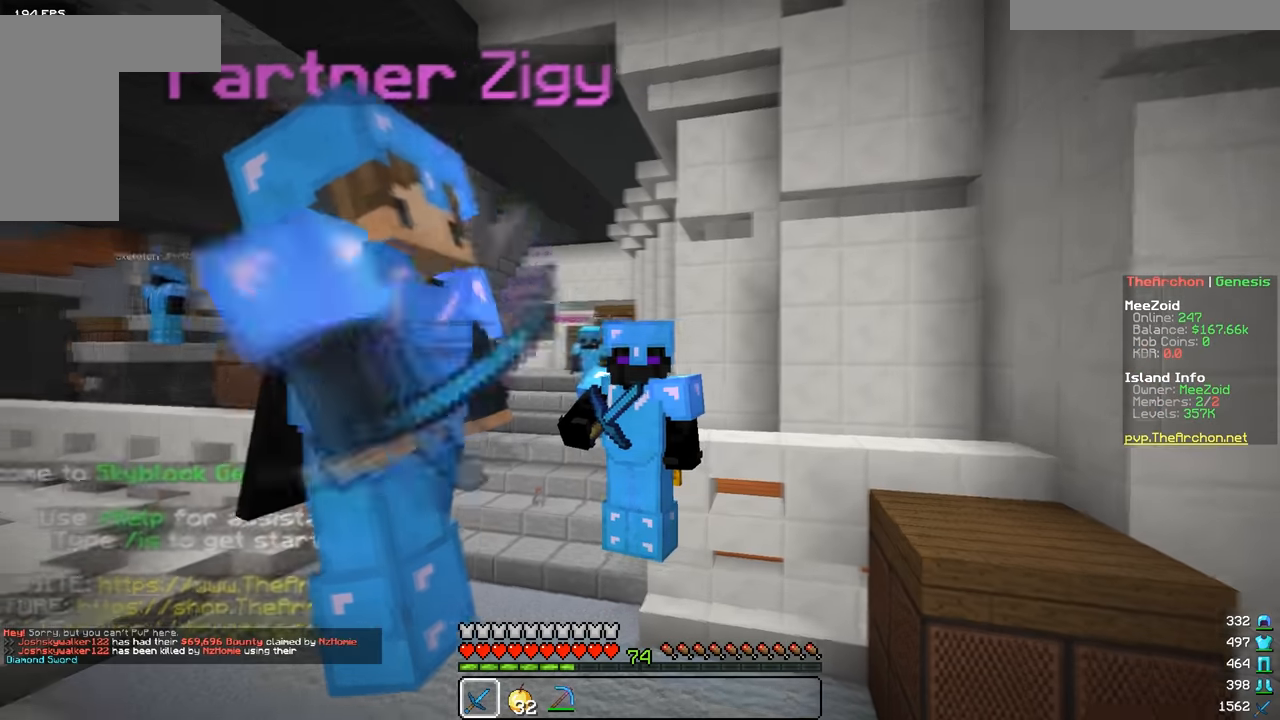
{"keys": [], "mouse": ["right"], "events": []}
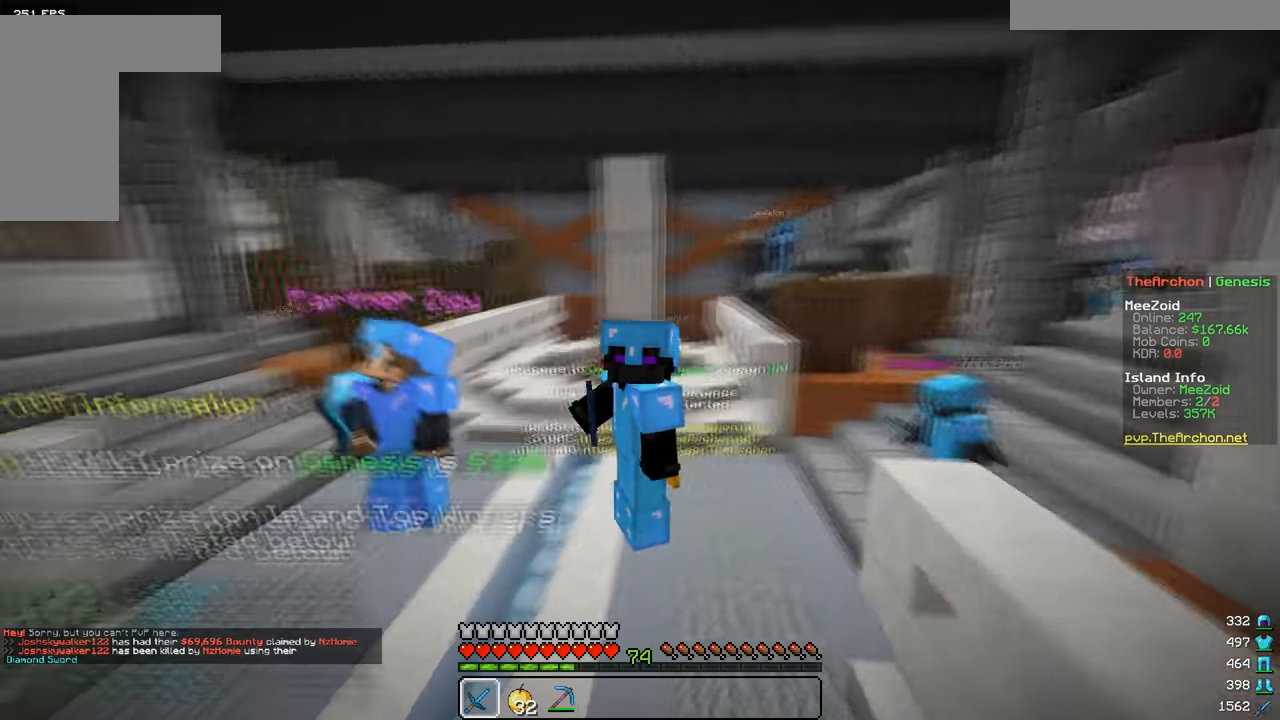
{"keys": [], "mouse": ["right"], "events": []}
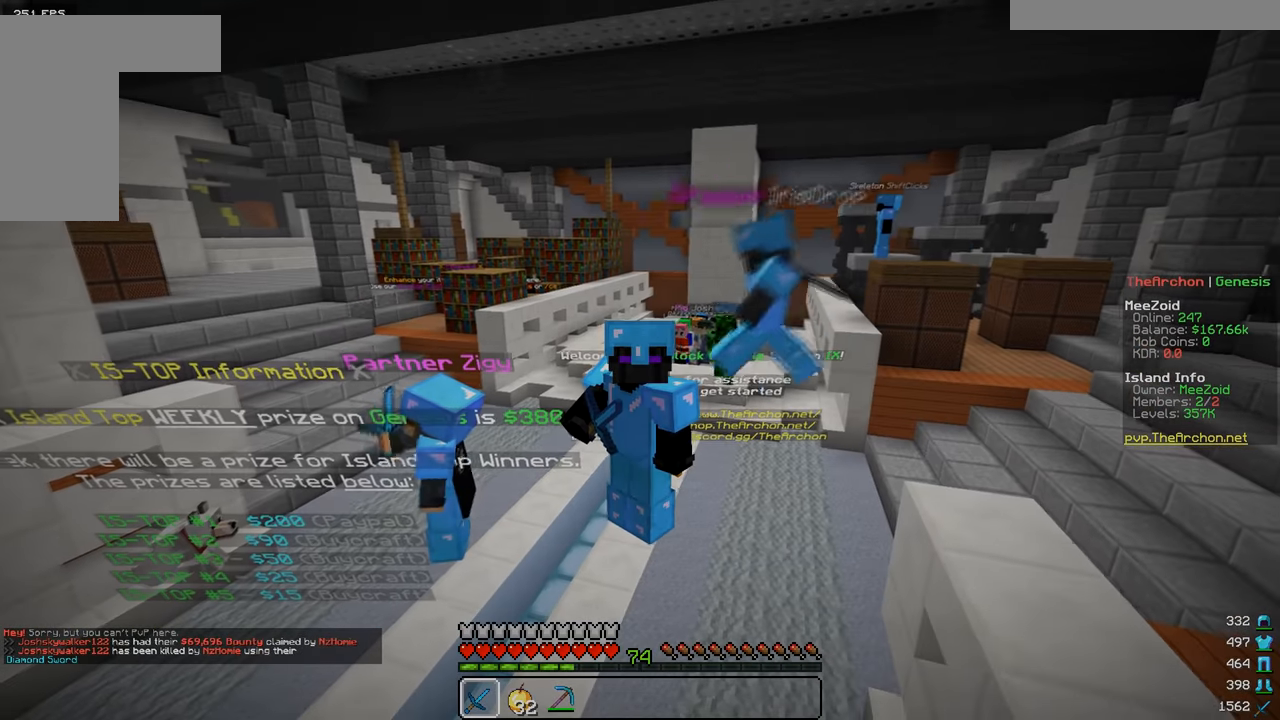
{"keys": [], "mouse": ["right"], "events": []}
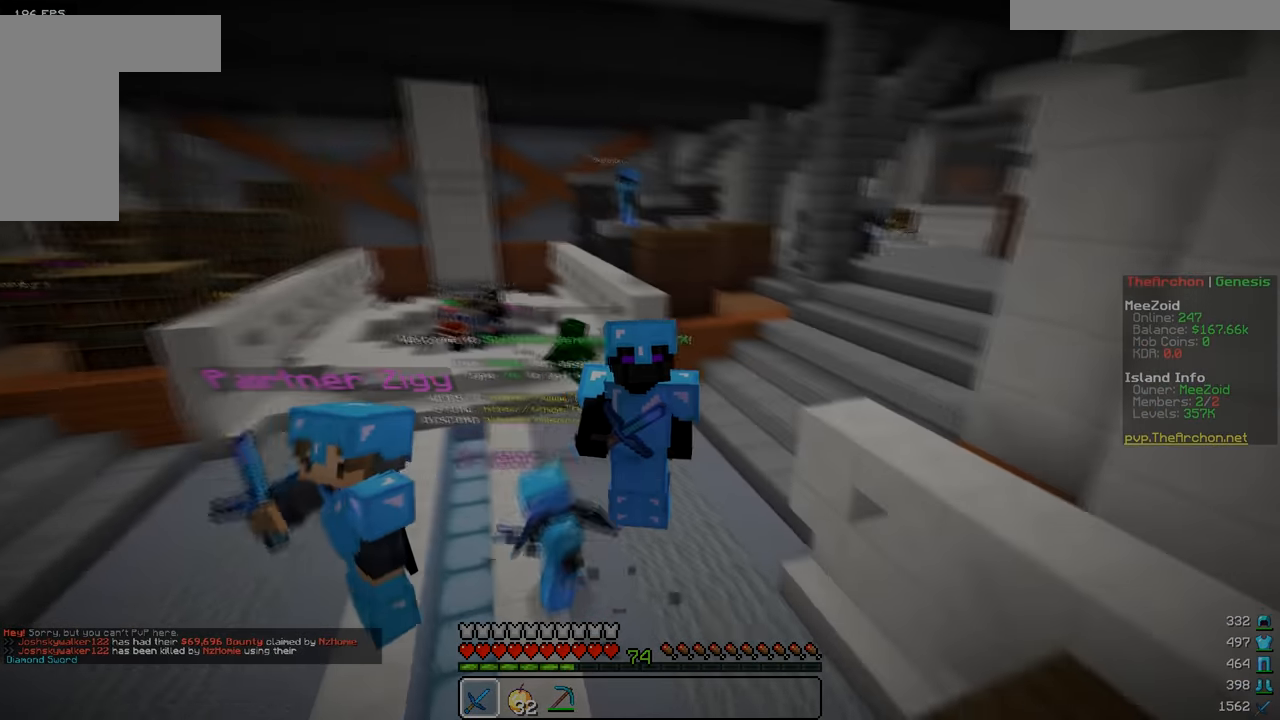
{"keys": [], "mouse": ["right"], "events": []}
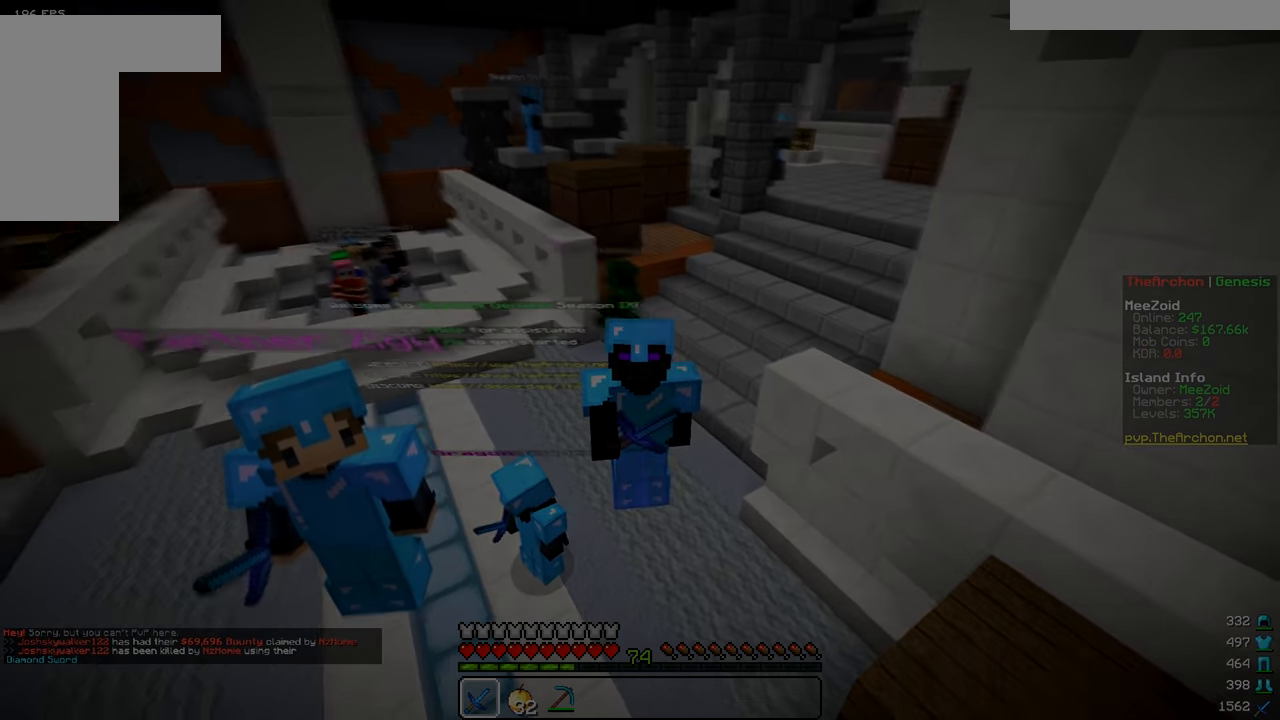
{"keys": [], "mouse": ["right"], "events": []}